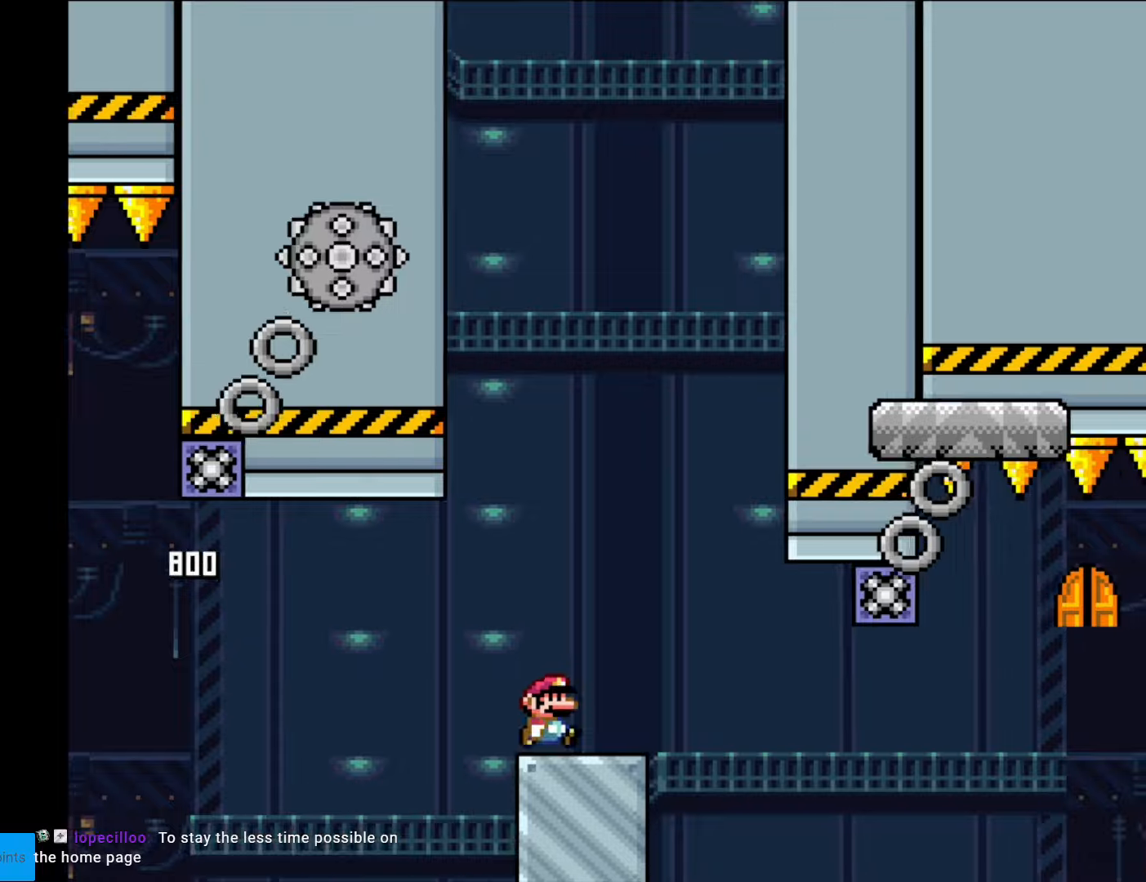
Gameplay with a controller (Nintendo layout); each line is a JSON object with the inputs held at the frame after it. "events" lists button and stick changes between this image and that frame as [ms after this image, input, new state], when the widget could be followed in between. Not read: L3 R3.
{"buttons": ["X"], "events": [[140, "A", "down"], [280, "DPAD_RIGHT", "up"], [315, "DPAD_LEFT", "down"], [385, "A", "up"], [438, "DPAD_LEFT", "up"]]}
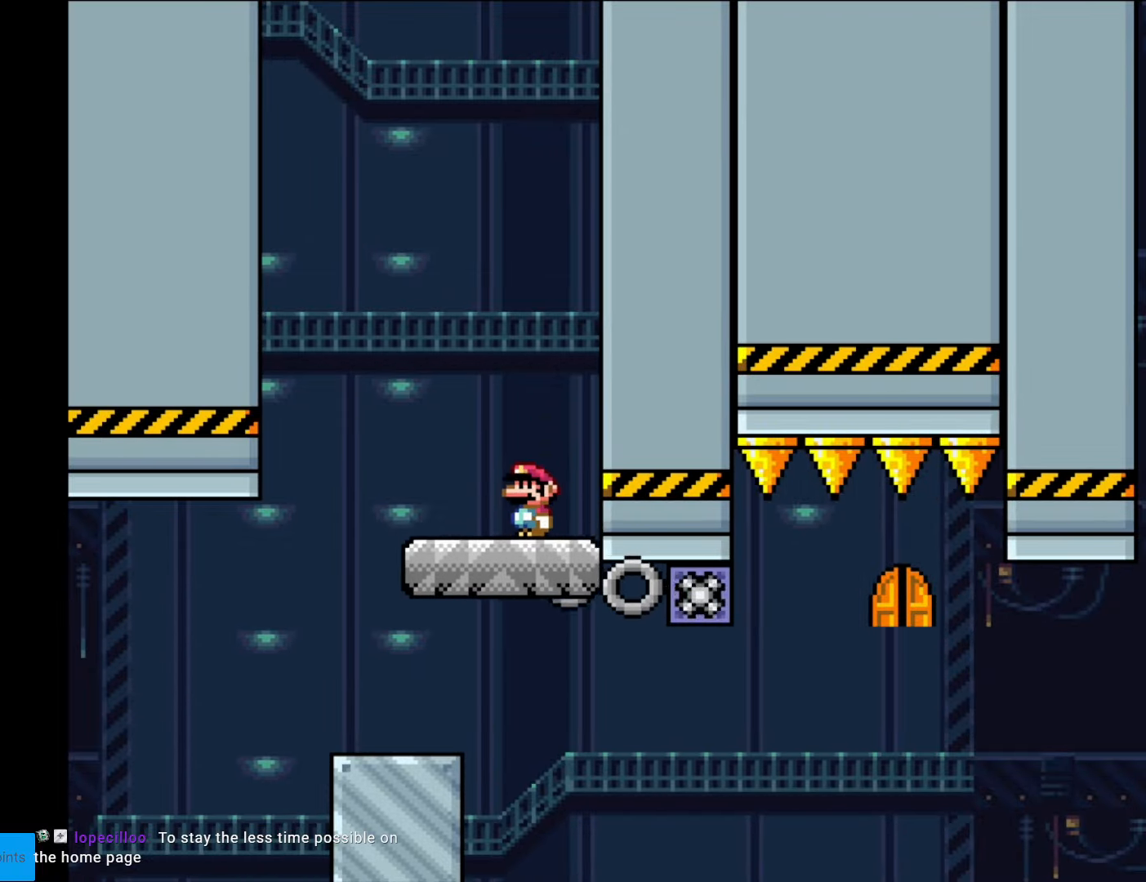
{"buttons": ["DPAD_LEFT"], "events": [[157, "X", "up"], [437, "DPAD_LEFT", "down"]]}
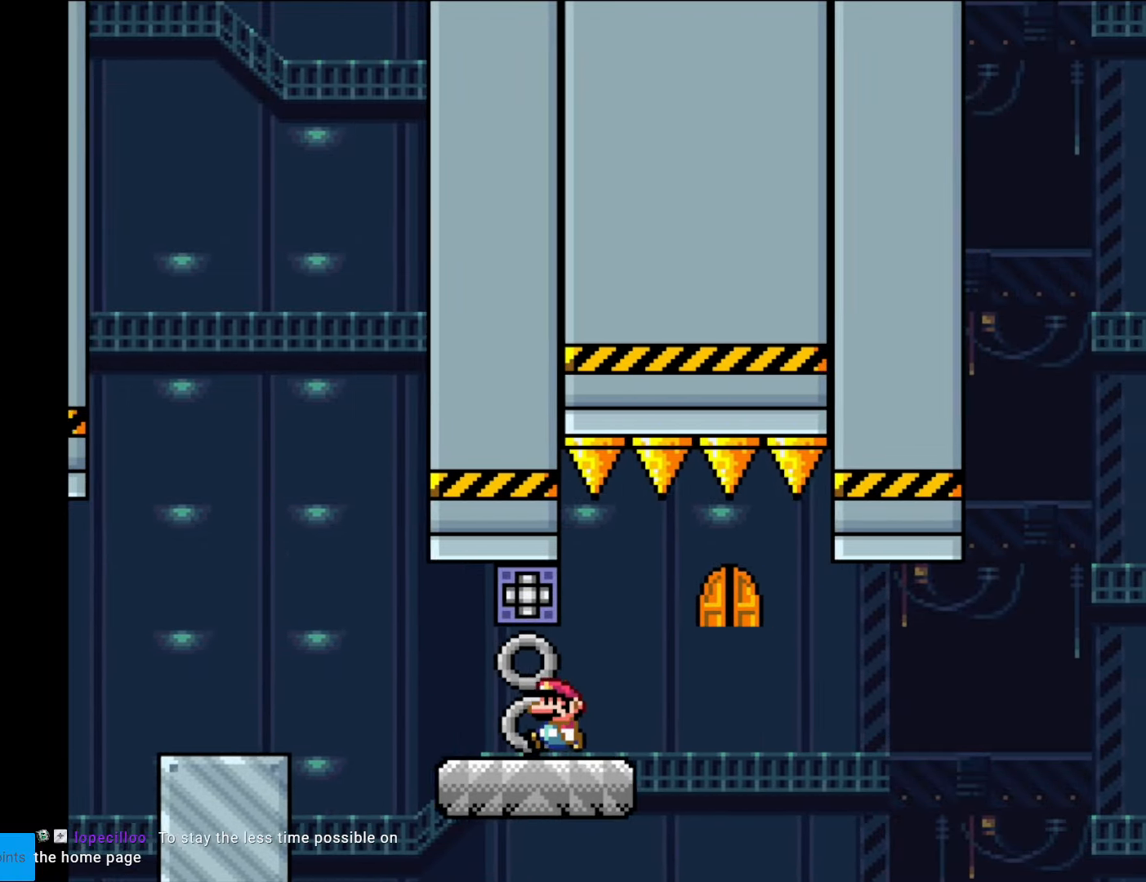
{"buttons": ["DPAD_UP"], "events": [[35, "DPAD_LEFT", "up"], [368, "DPAD_UP", "down"]]}
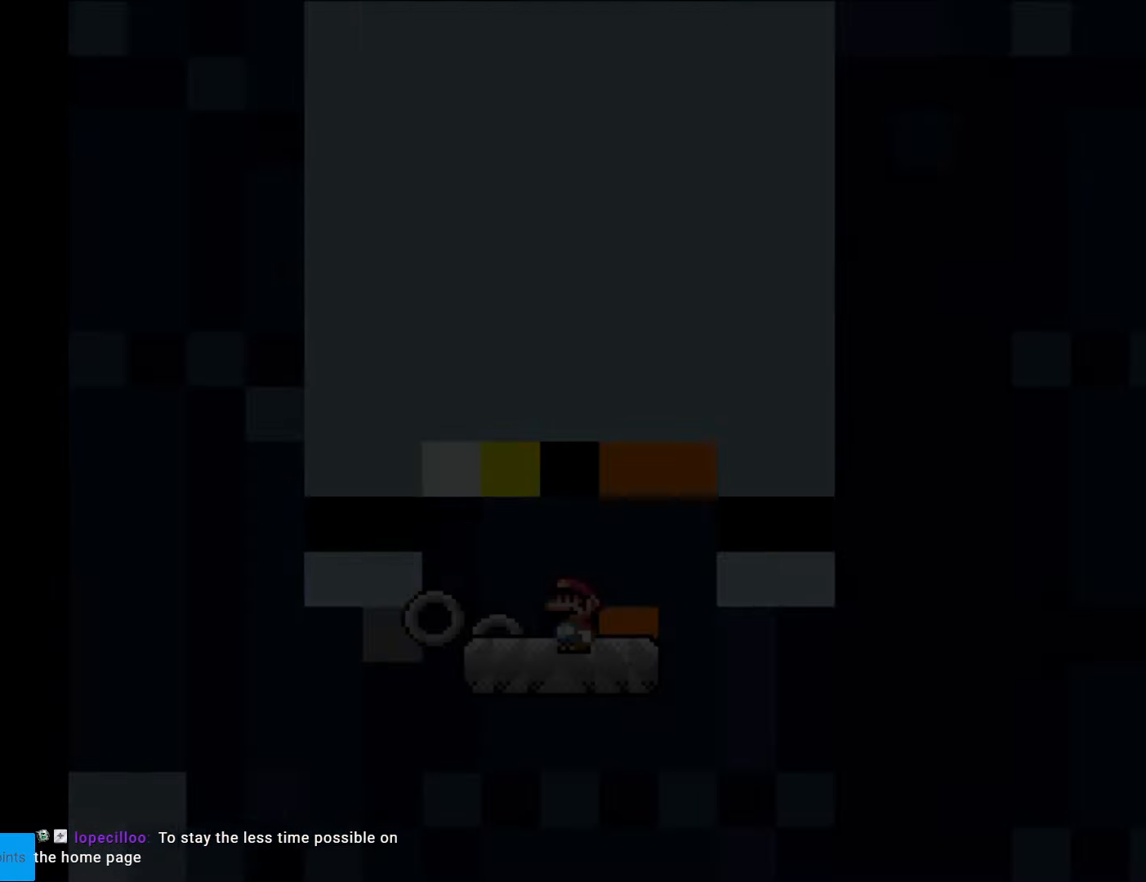
{"buttons": ["B", "Y", "DPAD_RIGHT"], "events": [[17, "DPAD_UP", "up"], [262, "B", "down"], [262, "Y", "down"], [402, "DPAD_RIGHT", "down"]]}
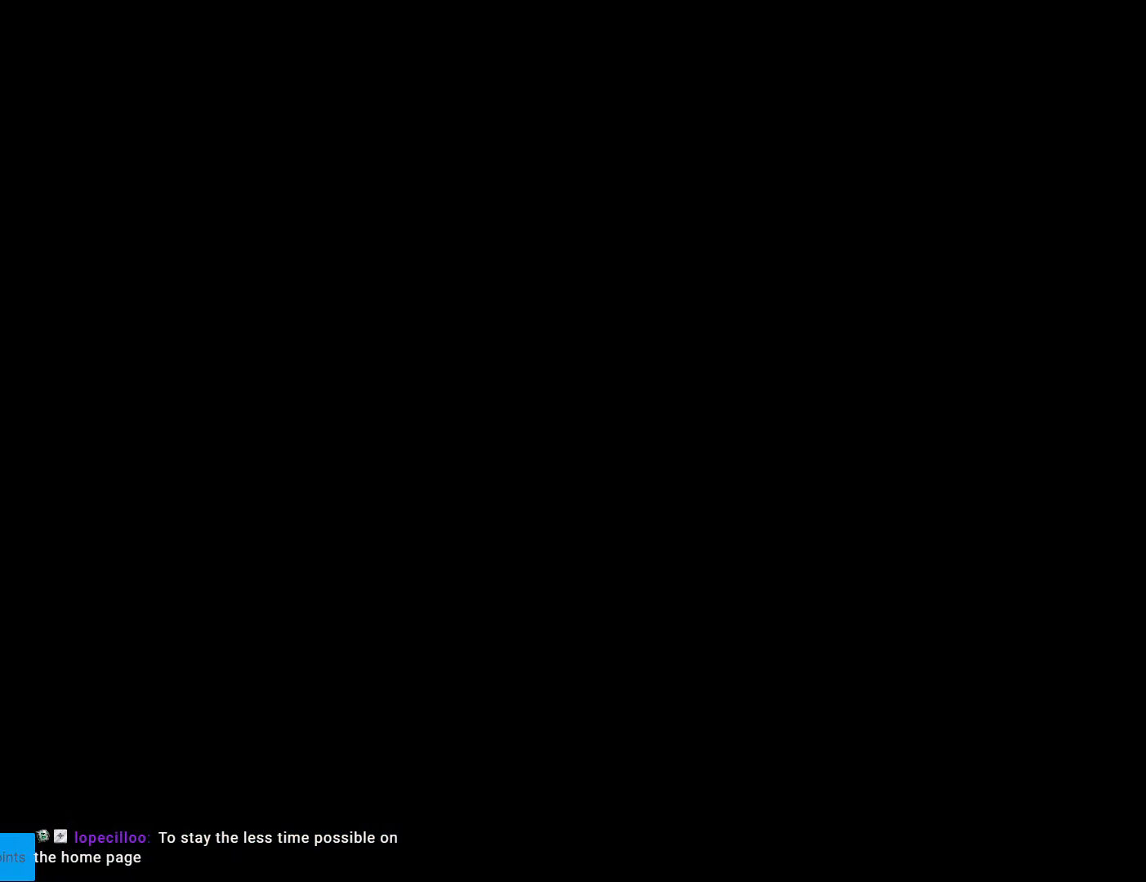
{"buttons": ["B", "Y", "DPAD_RIGHT"], "events": []}
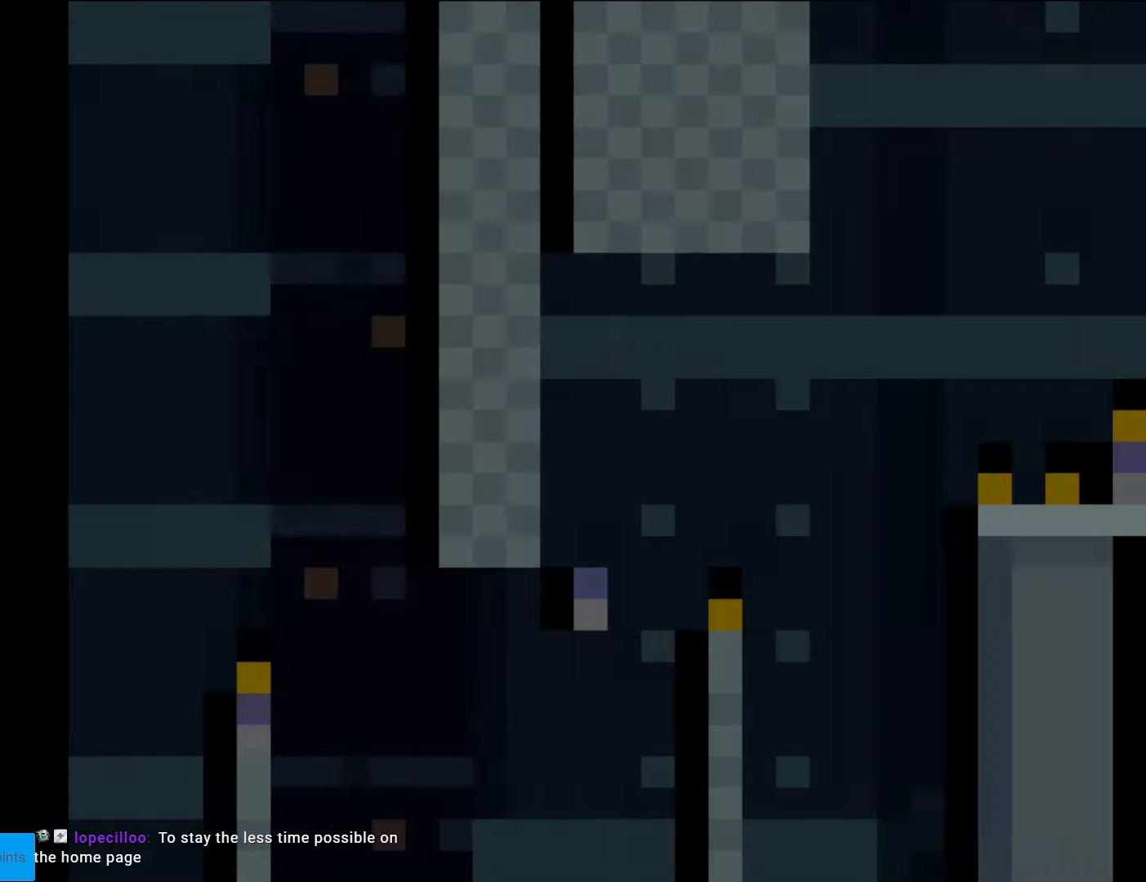
{"buttons": ["B", "Y", "DPAD_RIGHT"], "events": []}
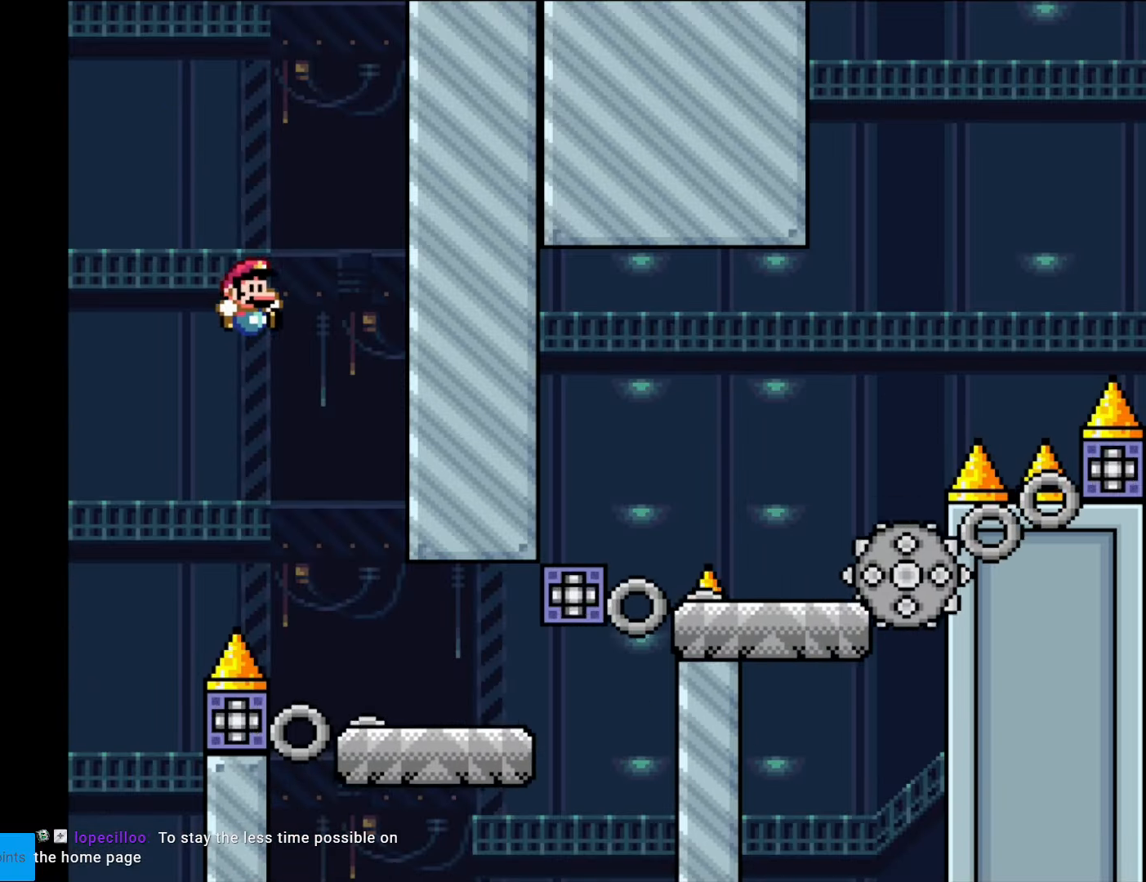
{"buttons": ["A", "X", "DPAD_RIGHT"], "events": [[17, "B", "up"], [52, "X", "down"], [52, "Y", "up"], [157, "DPAD_LEFT", "down"], [157, "DPAD_RIGHT", "up"], [262, "DPAD_LEFT", "up"], [332, "A", "down"], [350, "DPAD_RIGHT", "down"]]}
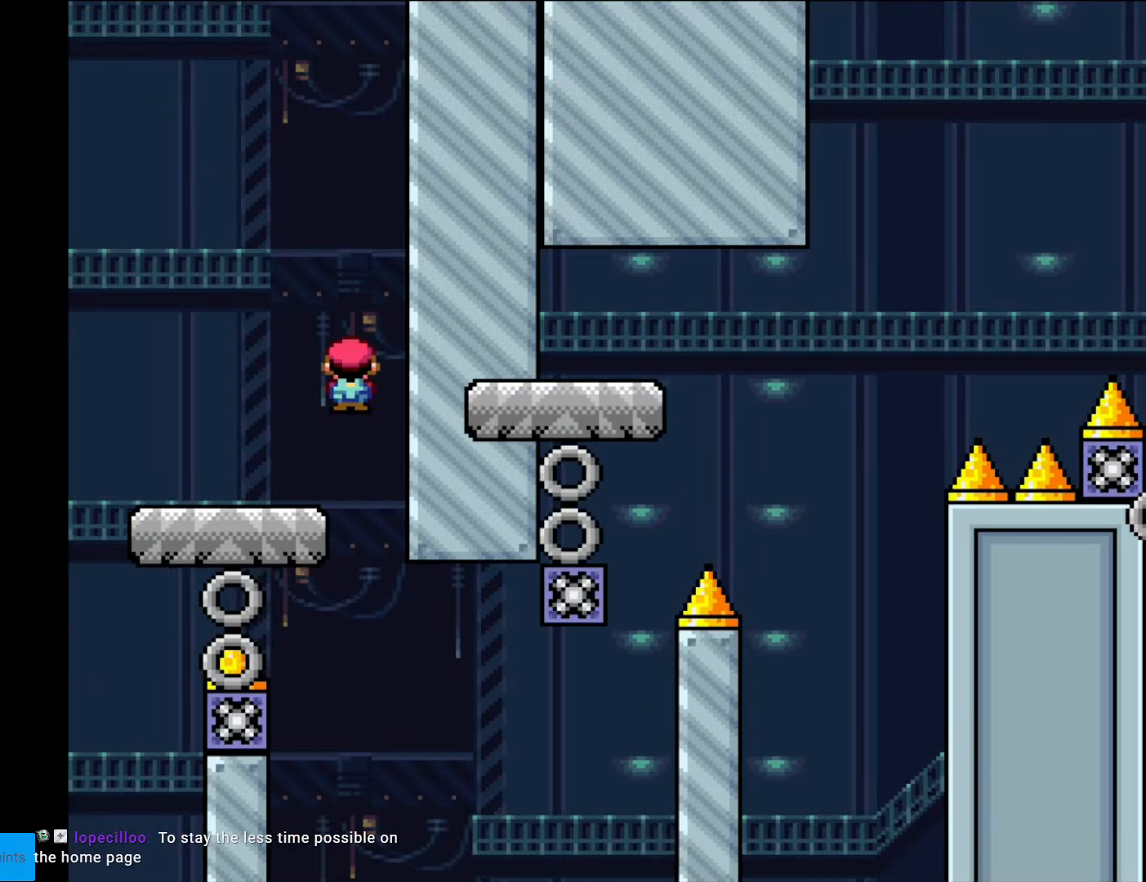
{"buttons": ["Y", "DPAD_RIGHT"], "events": [[17, "A", "up"], [122, "DPAD_RIGHT", "up"], [175, "DPAD_LEFT", "down"], [262, "X", "up"], [280, "DPAD_LEFT", "up"], [350, "Y", "down"], [385, "DPAD_RIGHT", "down"]]}
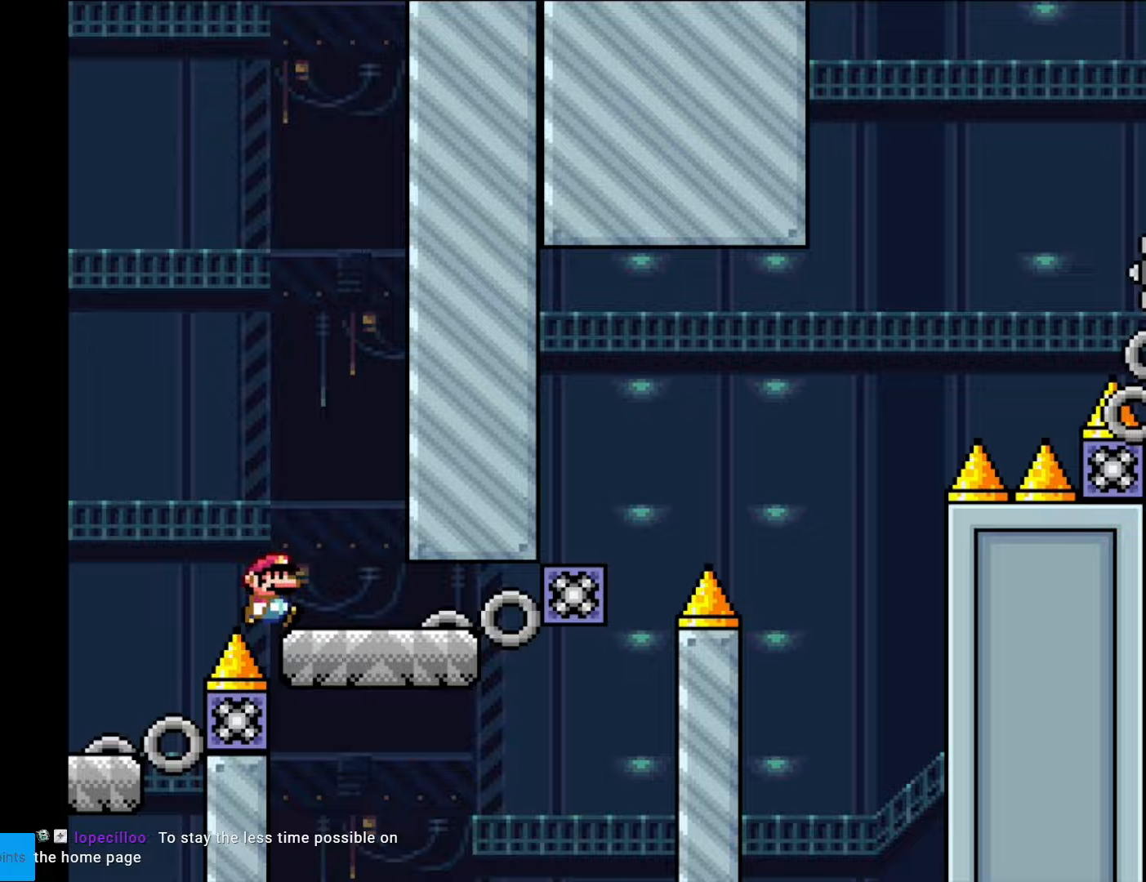
{"buttons": [], "events": [[455, "DPAD_RIGHT", "up"], [455, "Y", "up"]]}
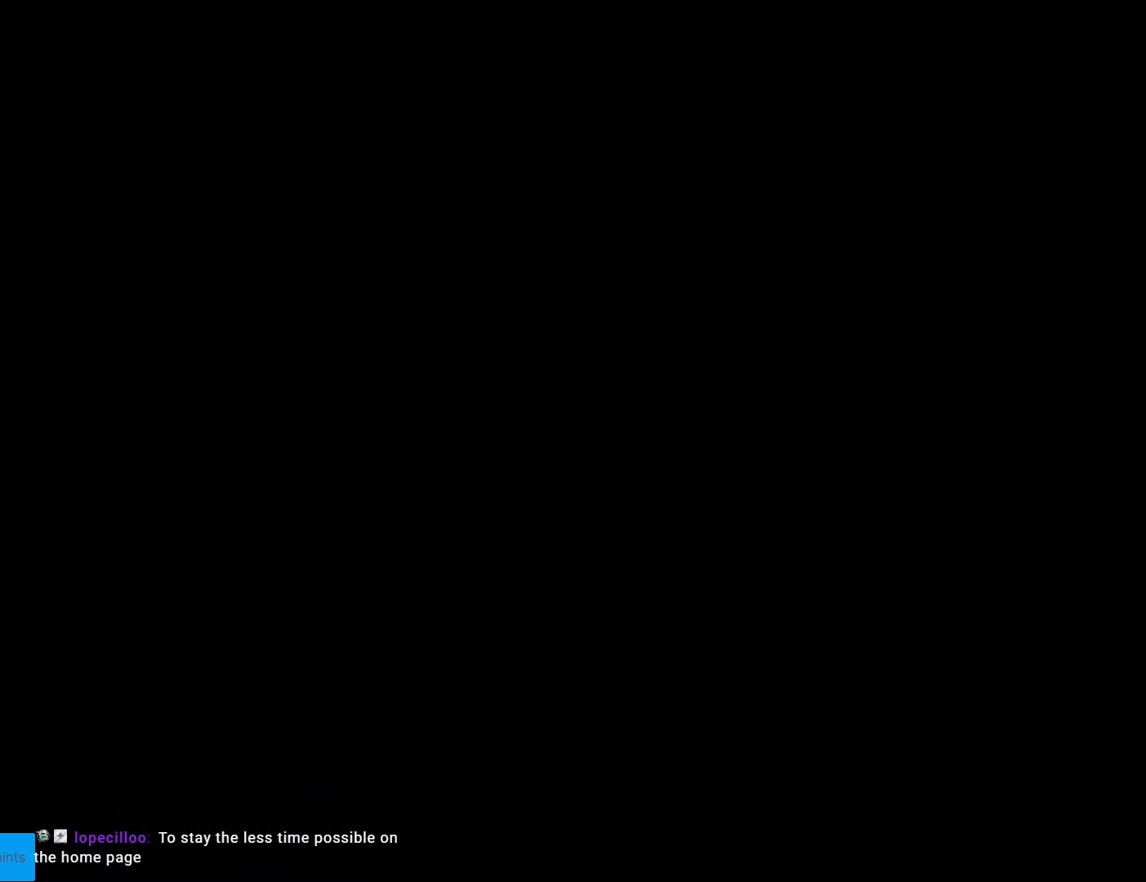
{"buttons": [], "events": []}
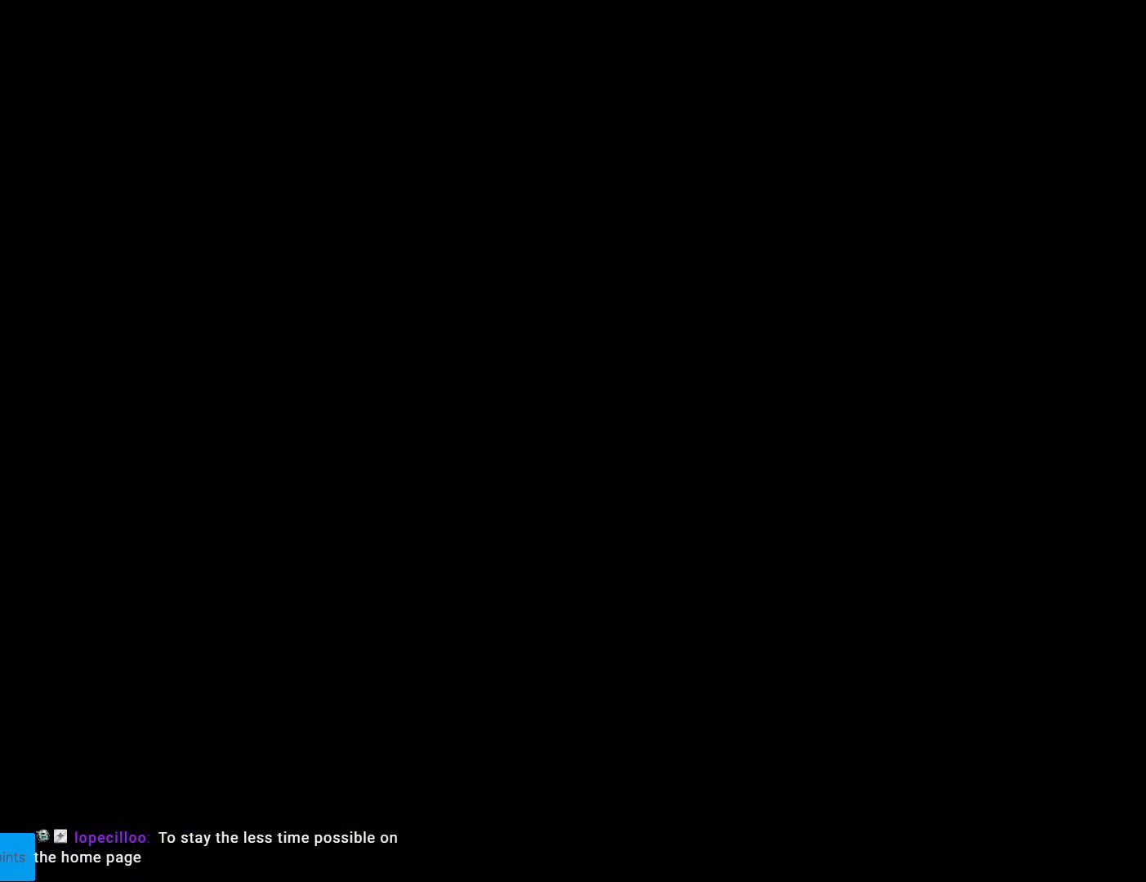
{"buttons": ["Y", "DPAD_RIGHT"], "events": [[315, "DPAD_RIGHT", "down"], [367, "Y", "down"]]}
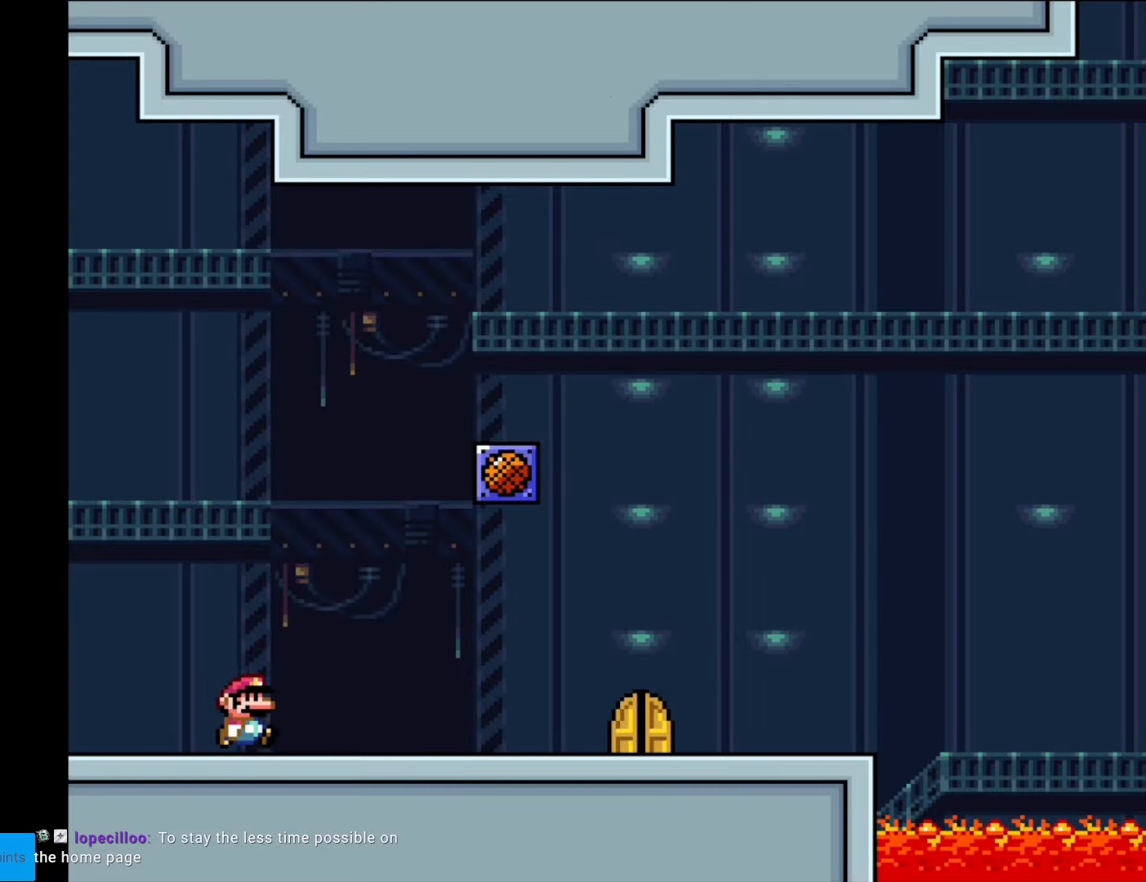
{"buttons": ["Y", "DPAD_RIGHT"], "events": []}
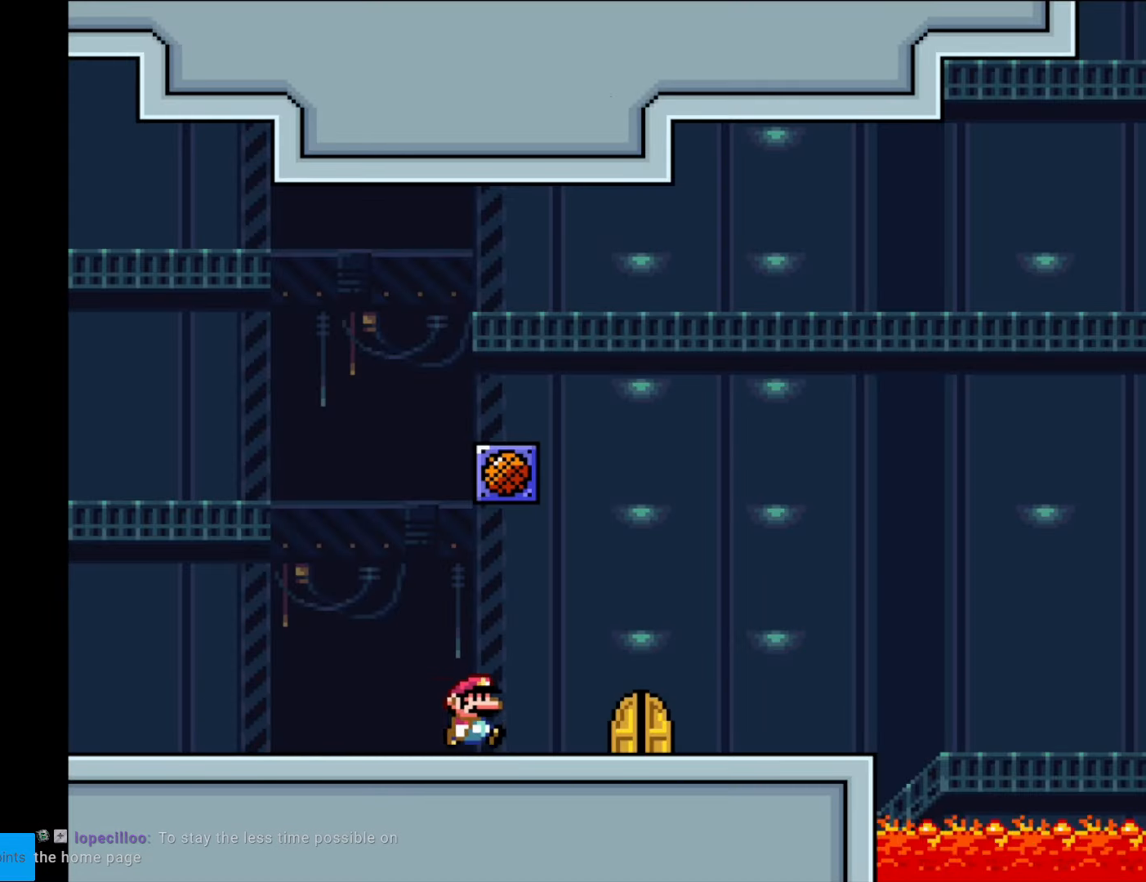
{"buttons": ["DPAD_UP"], "events": [[262, "DPAD_RIGHT", "up"], [350, "DPAD_UP", "down"], [350, "Y", "up"]]}
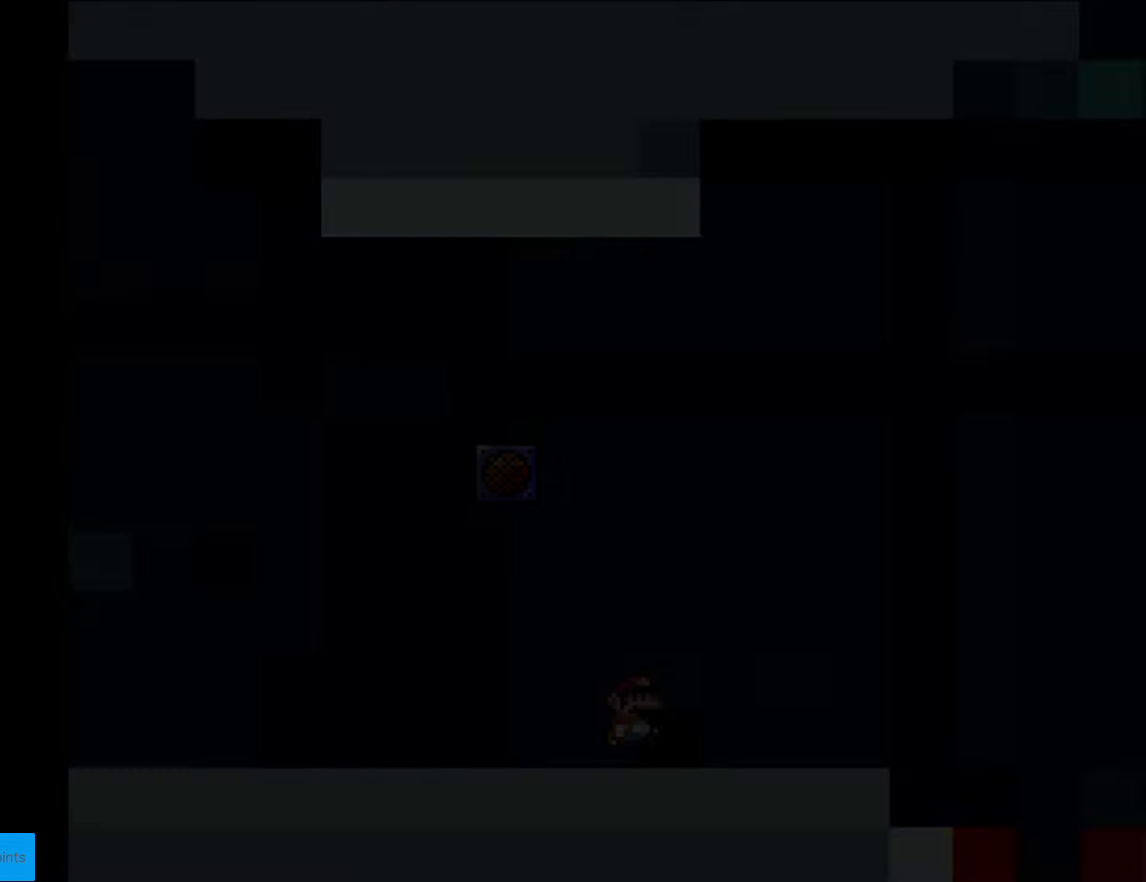
{"buttons": [], "events": [[18, "DPAD_UP", "up"]]}
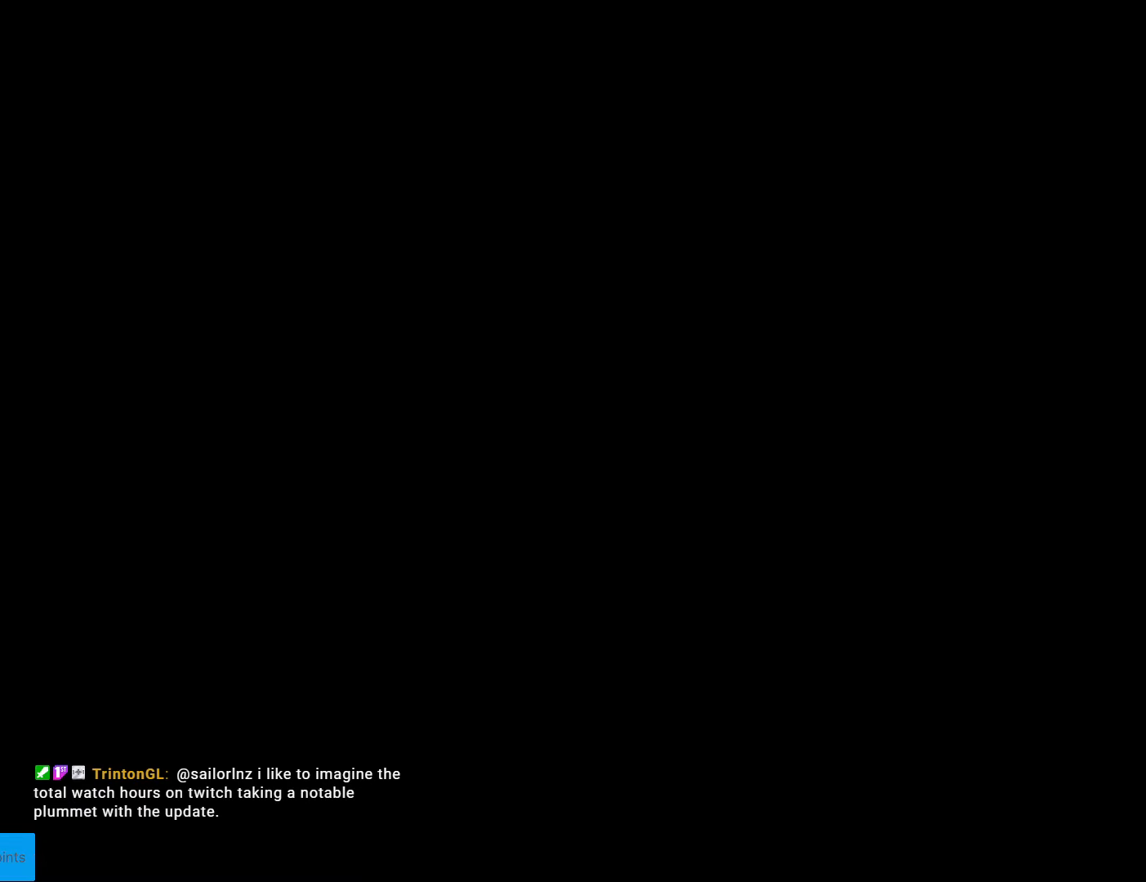
{"buttons": ["B", "Y", "DPAD_RIGHT"], "events": [[210, "B", "down"], [227, "Y", "down"], [245, "DPAD_RIGHT", "down"]]}
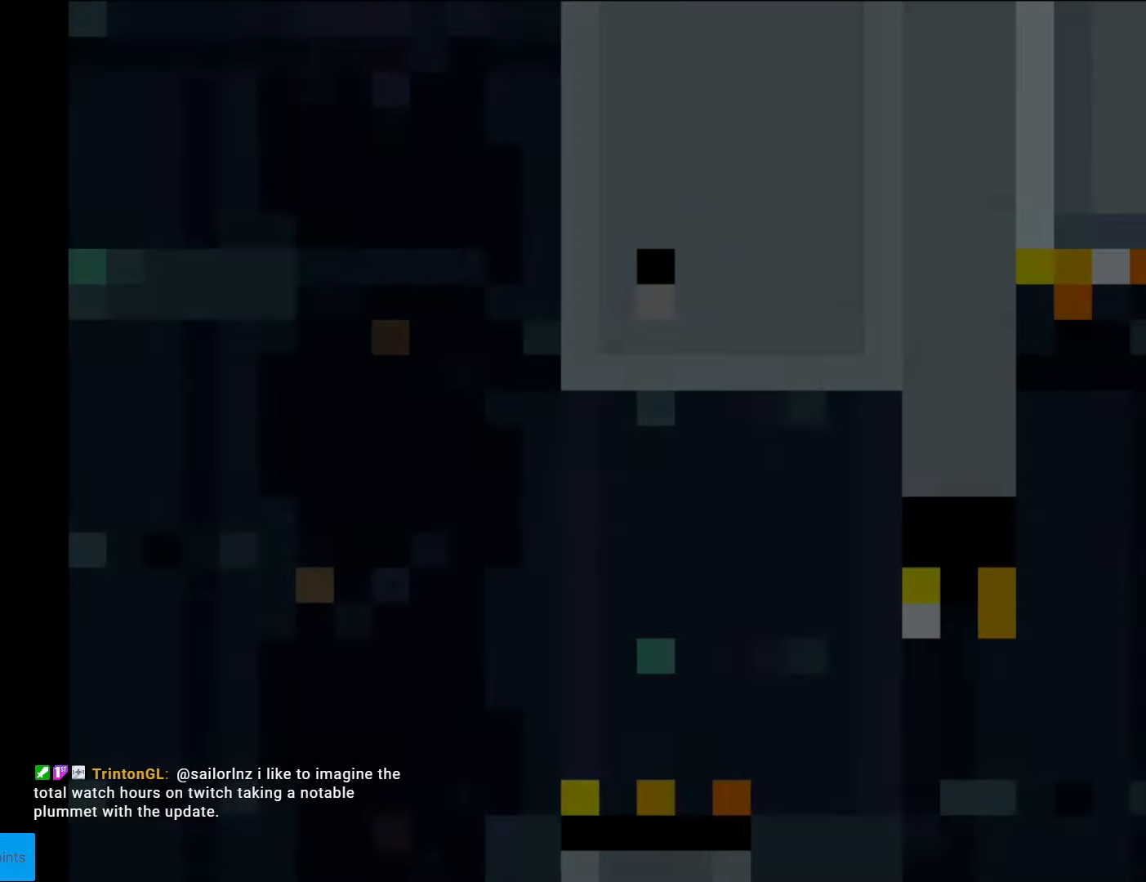
{"buttons": ["B", "Y", "DPAD_RIGHT"], "events": []}
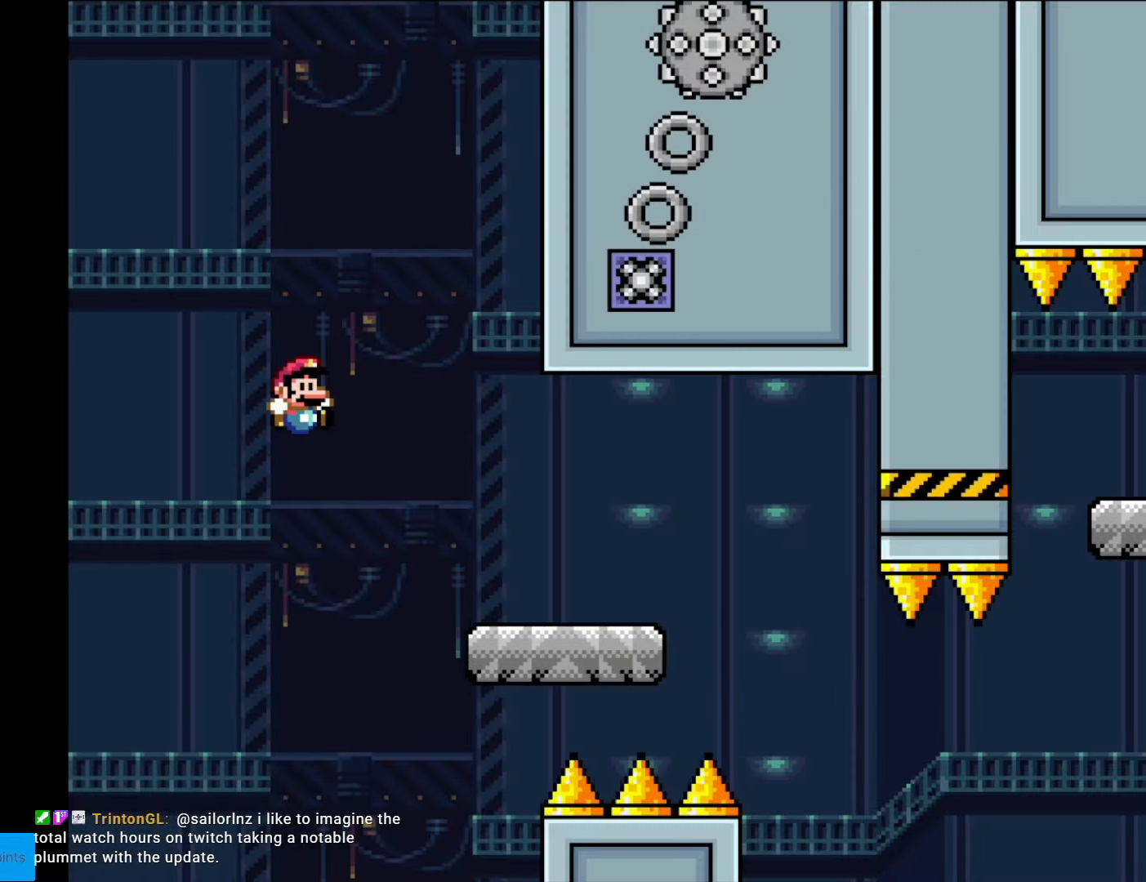
{"buttons": ["X", "DPAD_RIGHT"], "events": [[157, "B", "up"], [175, "X", "down"], [175, "Y", "up"], [455, "A", "down"], [490, "A", "up"]]}
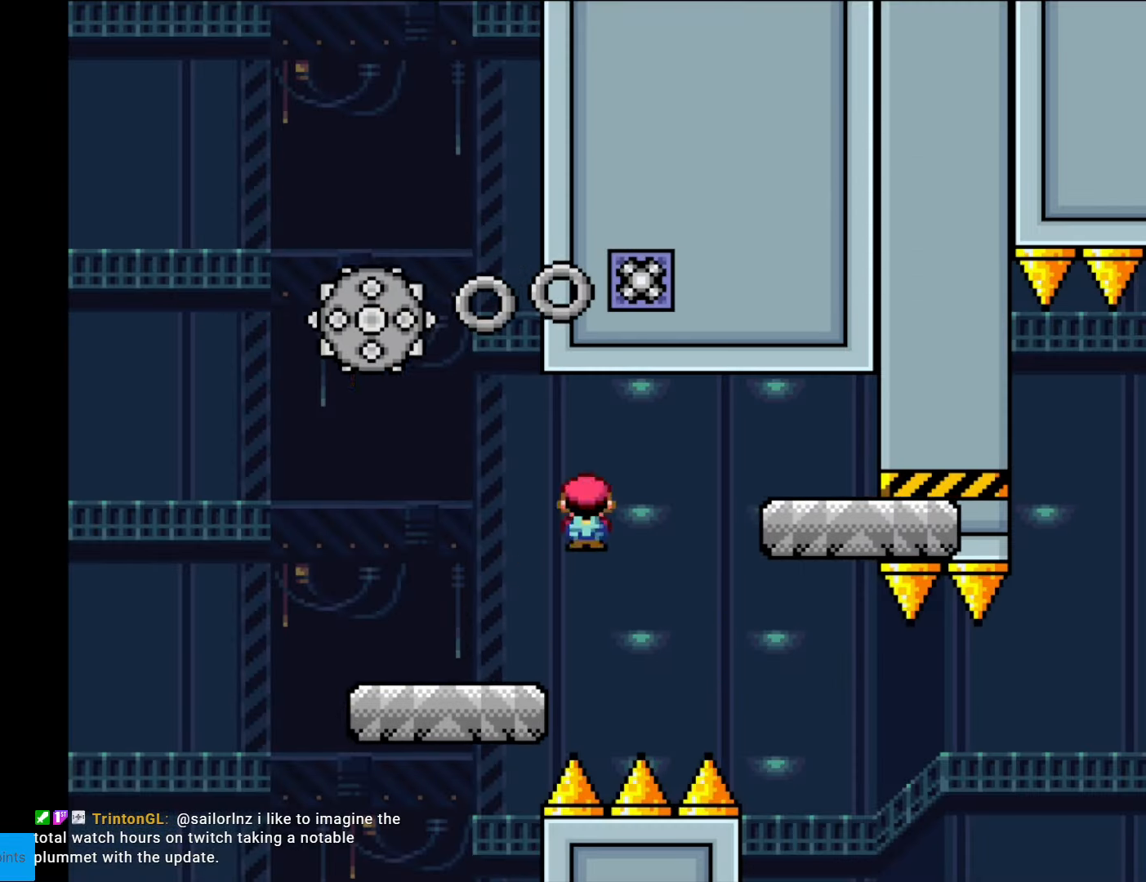
{"buttons": ["X"], "events": [[508, "DPAD_RIGHT", "up"]]}
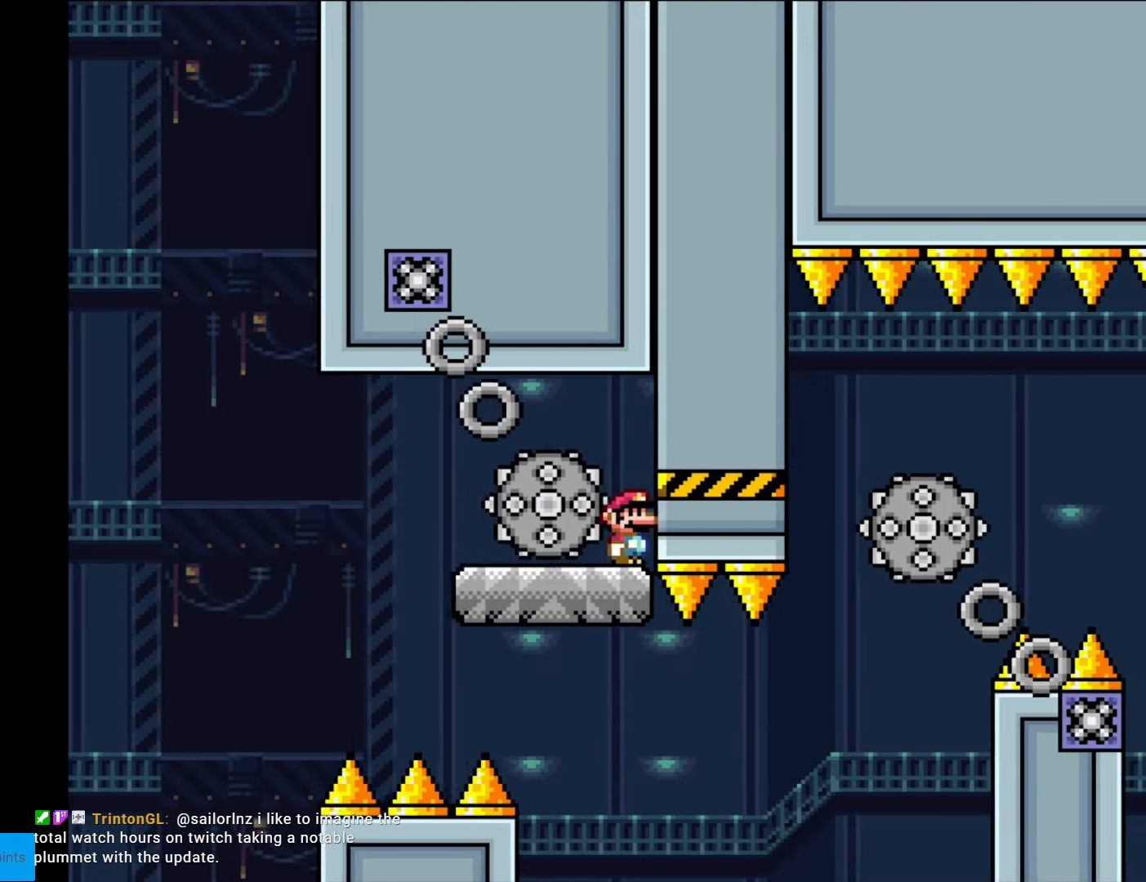
{"buttons": ["X", "DPAD_RIGHT"], "events": [[69, "DPAD_LEFT", "down"], [174, "DPAD_LEFT", "up"], [384, "DPAD_RIGHT", "down"]]}
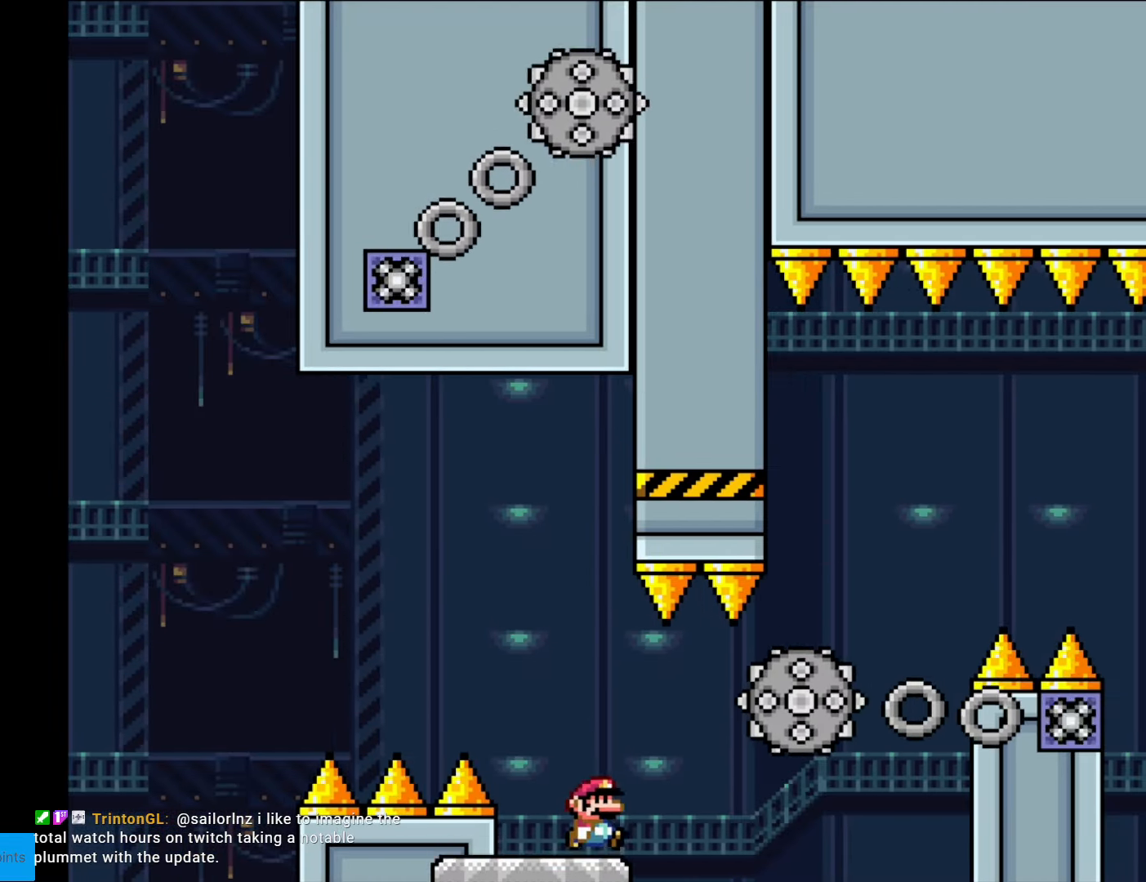
{"buttons": ["A", "X", "DPAD_RIGHT"], "events": [[70, "A", "down"], [140, "A", "up"], [473, "A", "down"]]}
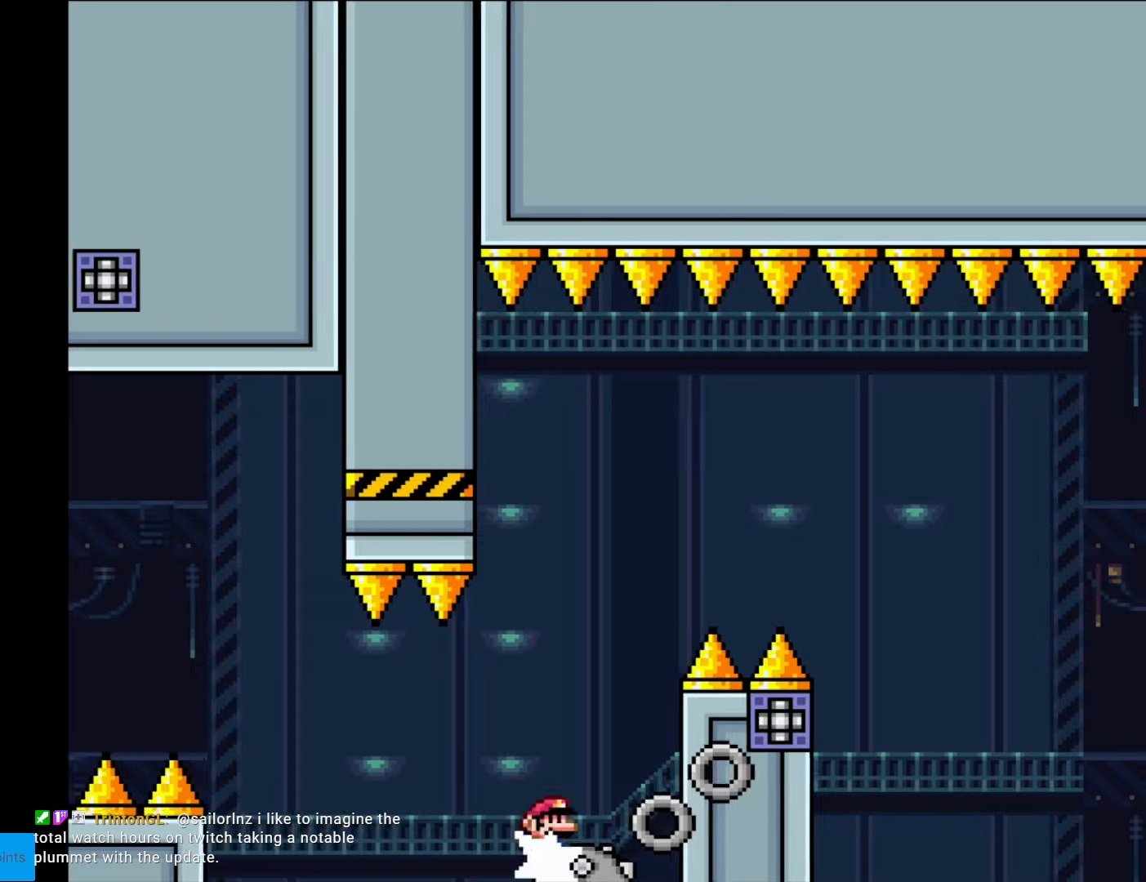
{"buttons": ["A", "X", "DPAD_RIGHT"], "events": [[35, "DPAD_RIGHT", "up"], [35, "DPAD_UP", "down"], [70, "DPAD_LEFT", "down"], [70, "DPAD_UP", "up"], [158, "DPAD_LEFT", "up"], [175, "DPAD_RIGHT", "down"]]}
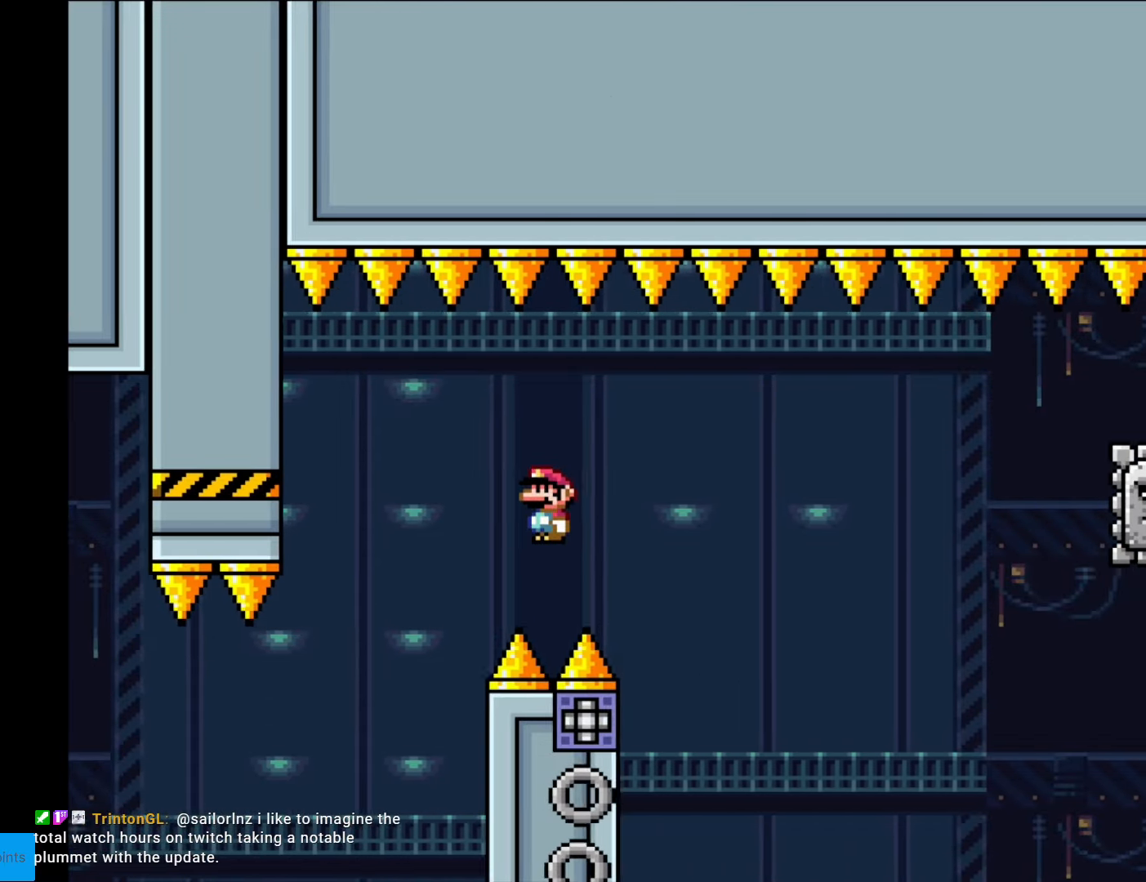
{"buttons": ["A", "X", "DPAD_RIGHT"], "events": [[228, "DPAD_RIGHT", "up"], [228, "DPAD_UP", "down"], [245, "DPAD_LEFT", "down"], [245, "DPAD_UP", "up"], [263, "DPAD_UP", "down"], [298, "DPAD_LEFT", "up"], [298, "DPAD_RIGHT", "down"], [298, "DPAD_UP", "up"]]}
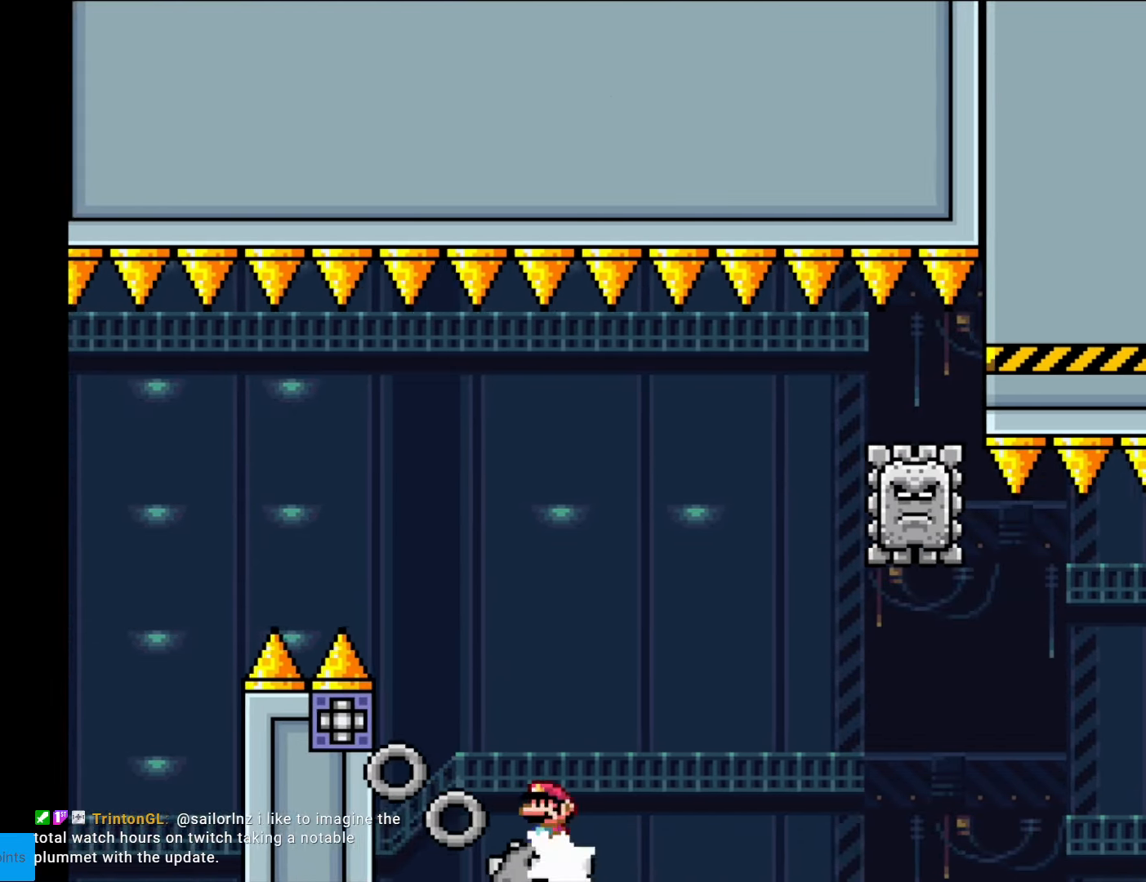
{"buttons": ["A", "X", "DPAD_LEFT"], "events": [[473, "DPAD_LEFT", "down"], [473, "DPAD_RIGHT", "up"]]}
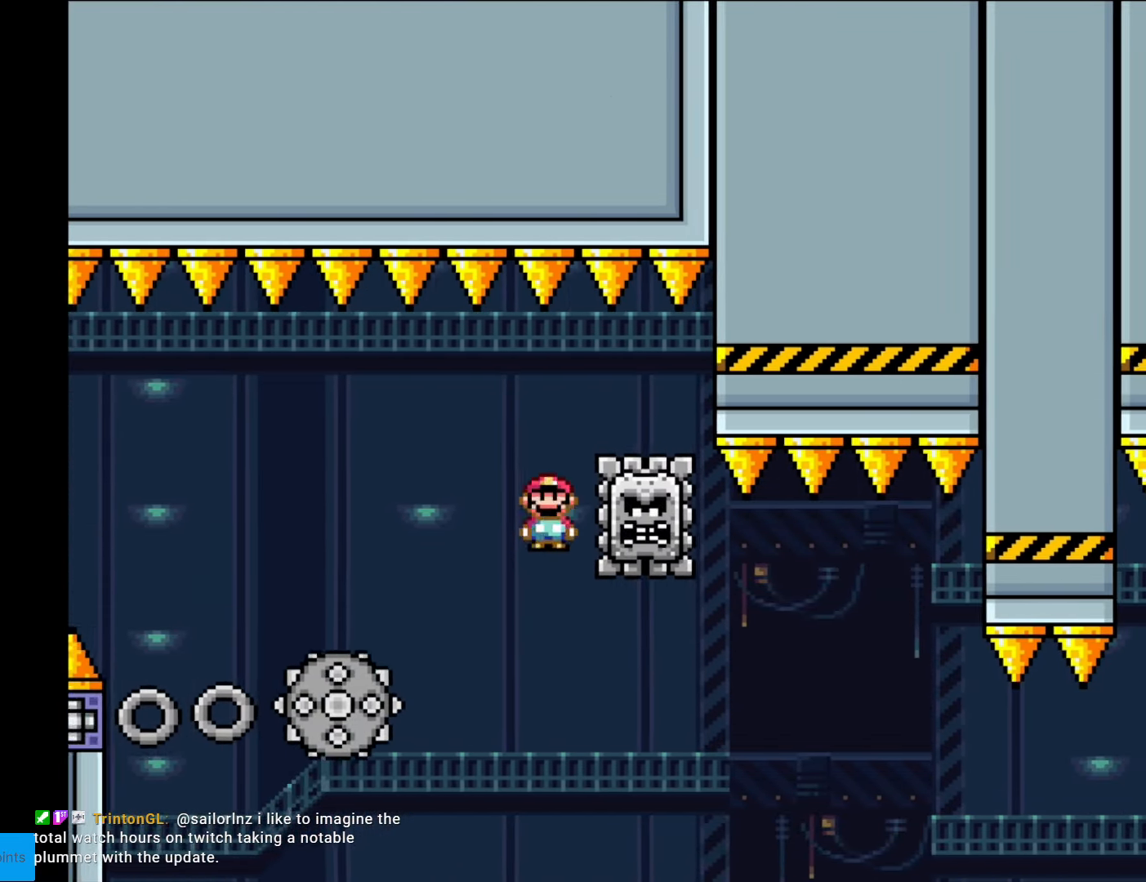
{"buttons": ["A", "X", "DPAD_RIGHT"], "events": [[140, "DPAD_LEFT", "up"], [157, "A", "up"], [210, "DPAD_RIGHT", "down"], [385, "A", "down"]]}
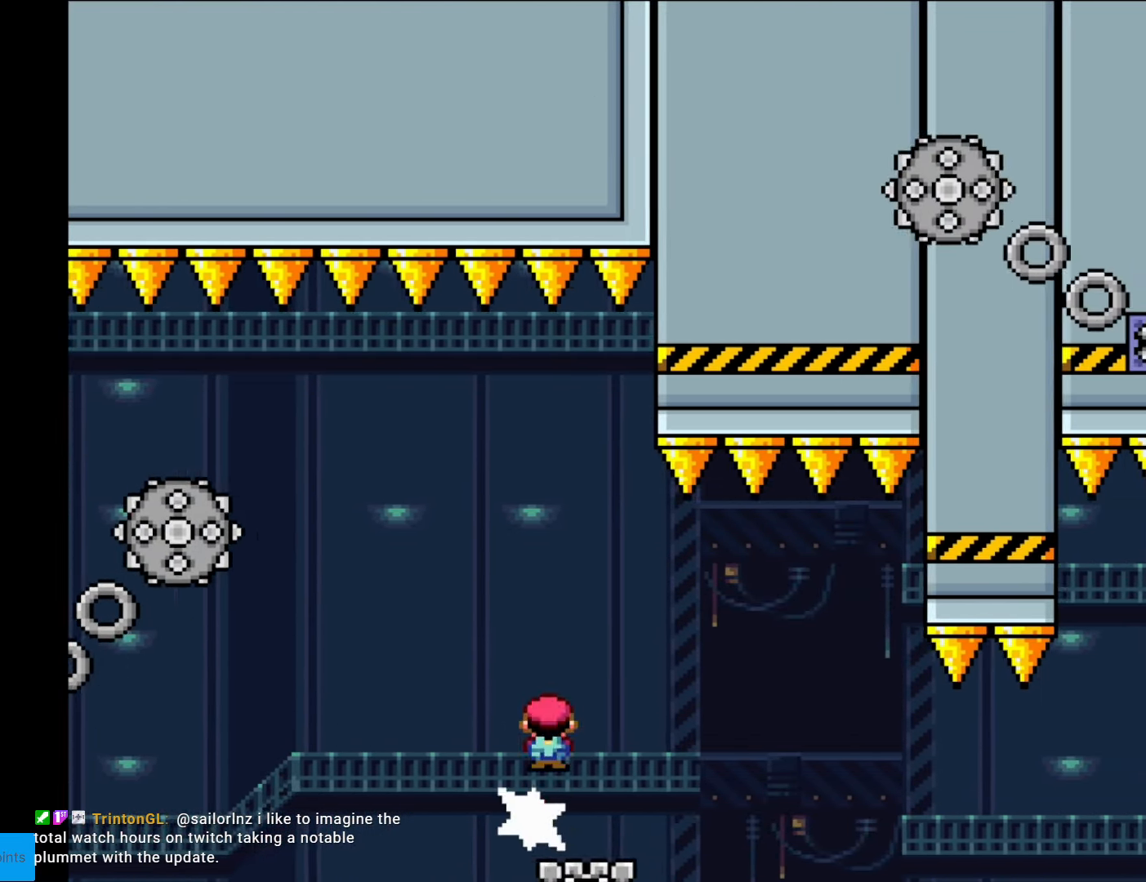
{"buttons": ["X", "DPAD_RIGHT"], "events": [[52, "A", "up"], [227, "A", "down"], [489, "A", "up"]]}
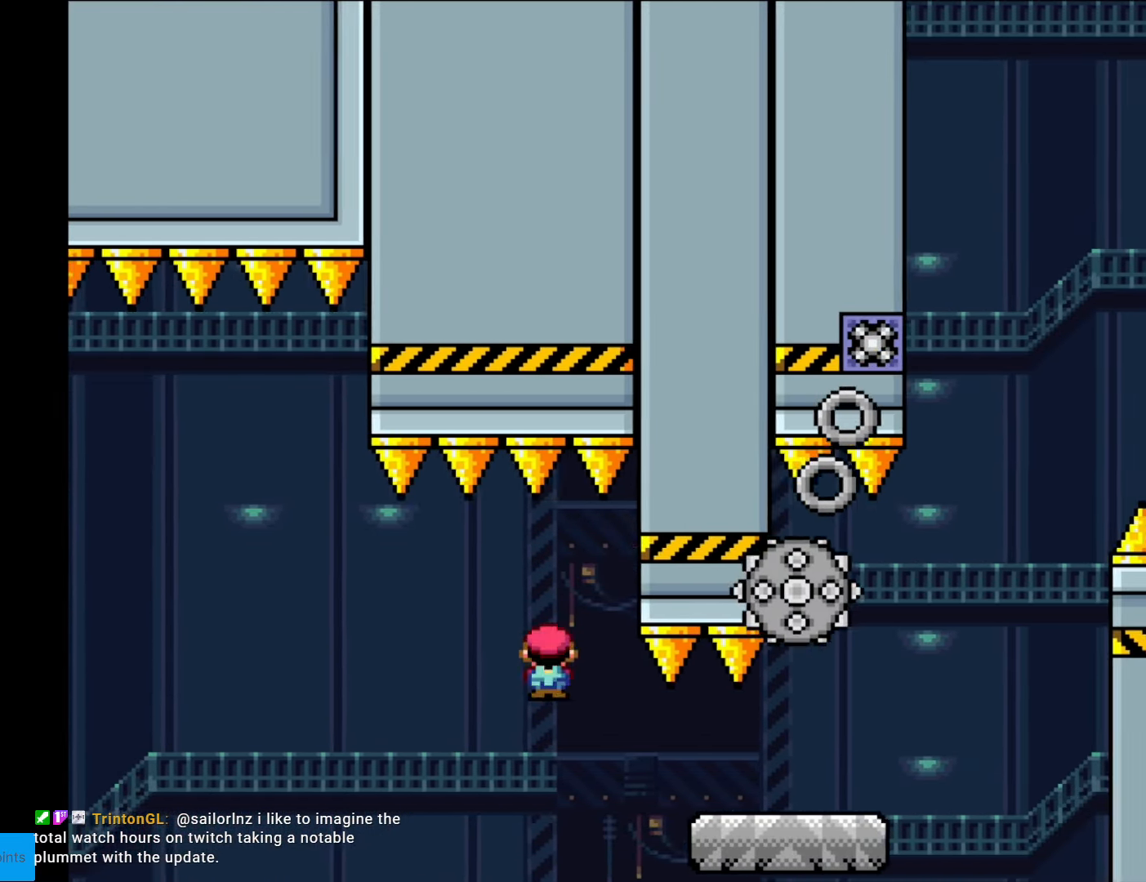
{"buttons": ["A", "X", "DPAD_RIGHT"], "events": [[472, "A", "down"]]}
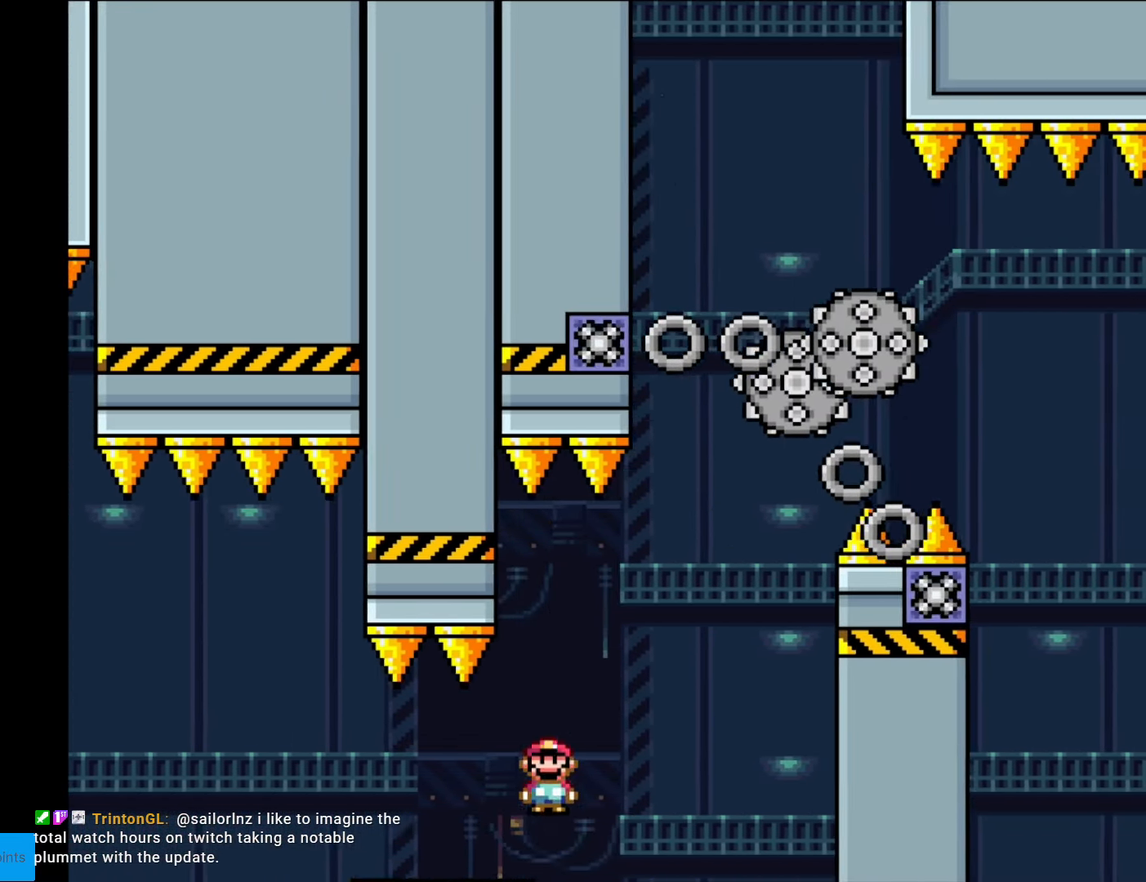
{"buttons": ["A", "X", "DPAD_LEFT"], "events": [[87, "A", "up"], [209, "A", "down"], [402, "A", "up"], [402, "DPAD_RIGHT", "up"], [419, "DPAD_LEFT", "down"], [454, "A", "down"]]}
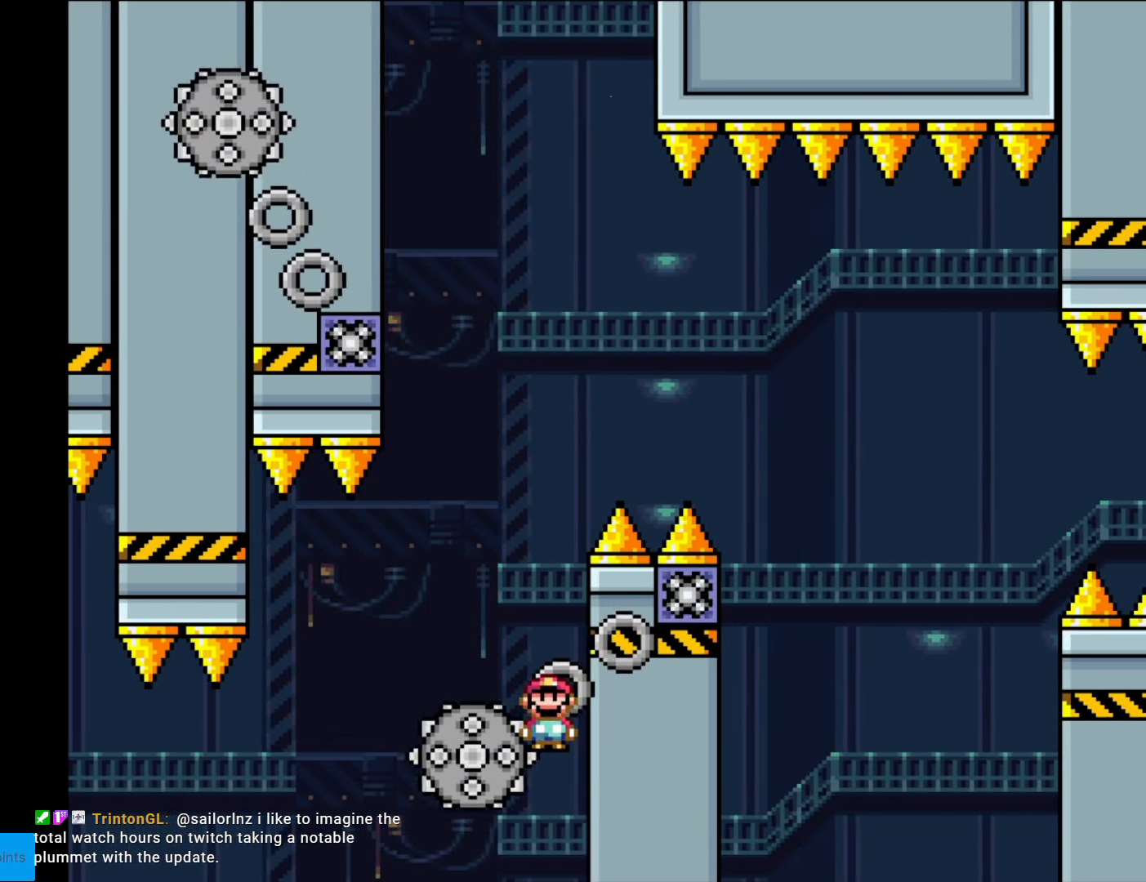
{"buttons": ["A", "X", "DPAD_LEFT"], "events": [[87, "DPAD_LEFT", "up"], [175, "DPAD_RIGHT", "down"], [280, "DPAD_RIGHT", "up"], [315, "DPAD_LEFT", "down"]]}
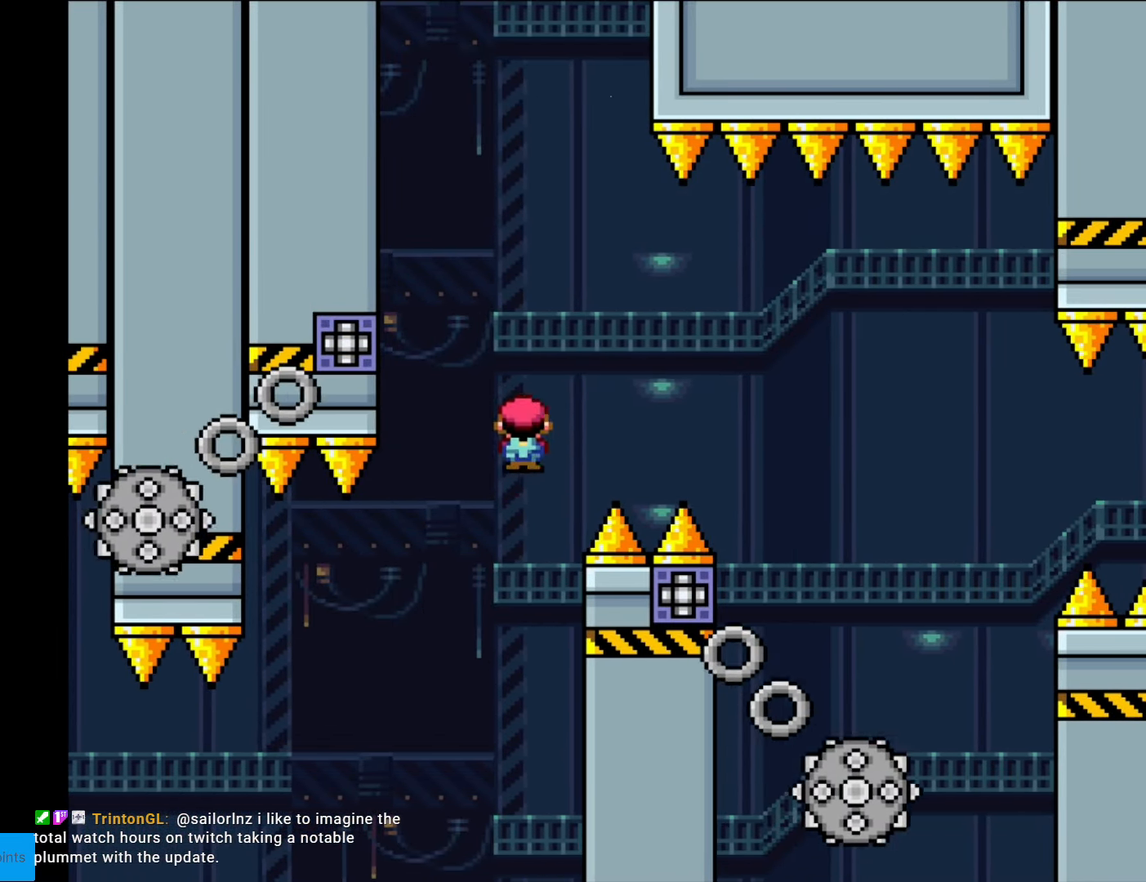
{"buttons": ["A", "X"], "events": [[104, "DPAD_LEFT", "up"], [192, "A", "up"], [209, "DPAD_RIGHT", "down"], [244, "A", "down"], [384, "DPAD_RIGHT", "up"], [384, "DPAD_UP", "down"], [402, "DPAD_LEFT", "down"], [402, "DPAD_UP", "up"], [507, "DPAD_LEFT", "up"]]}
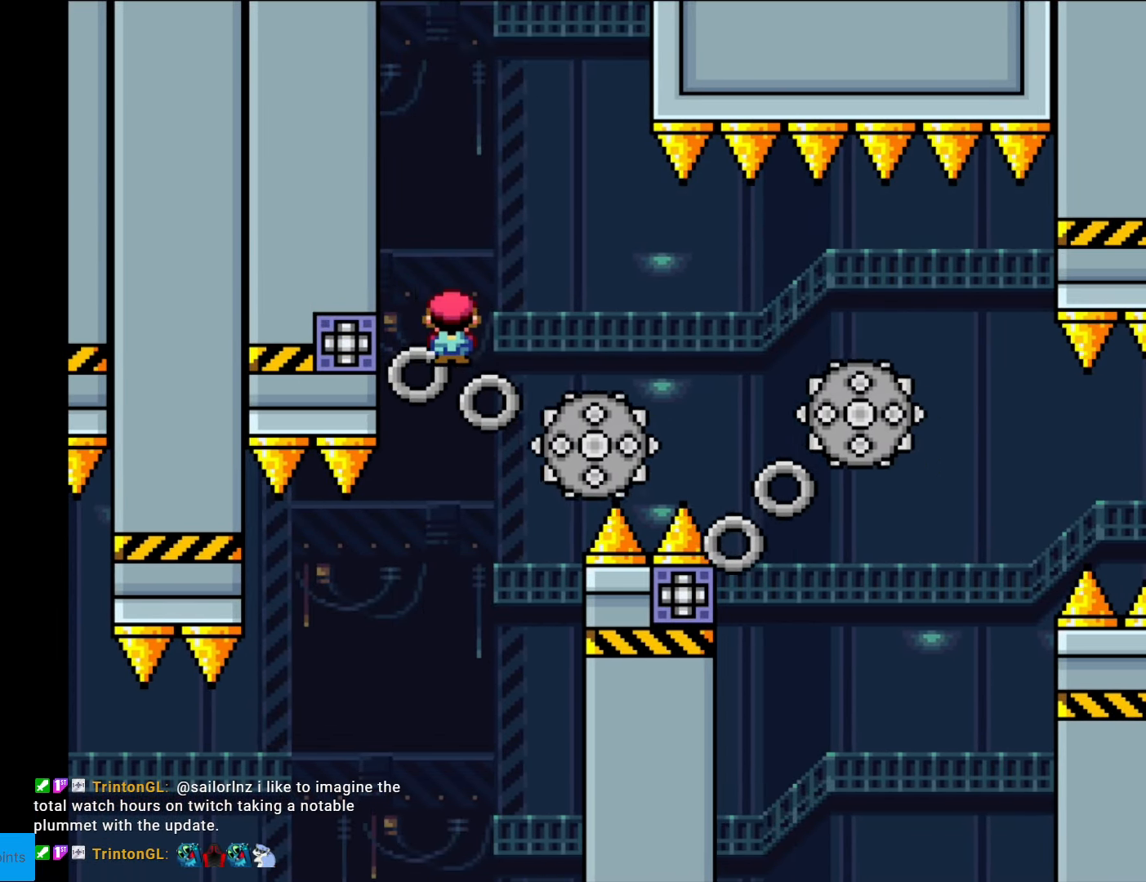
{"buttons": ["X", "DPAD_RIGHT"], "events": [[70, "DPAD_RIGHT", "down"], [192, "A", "up"]]}